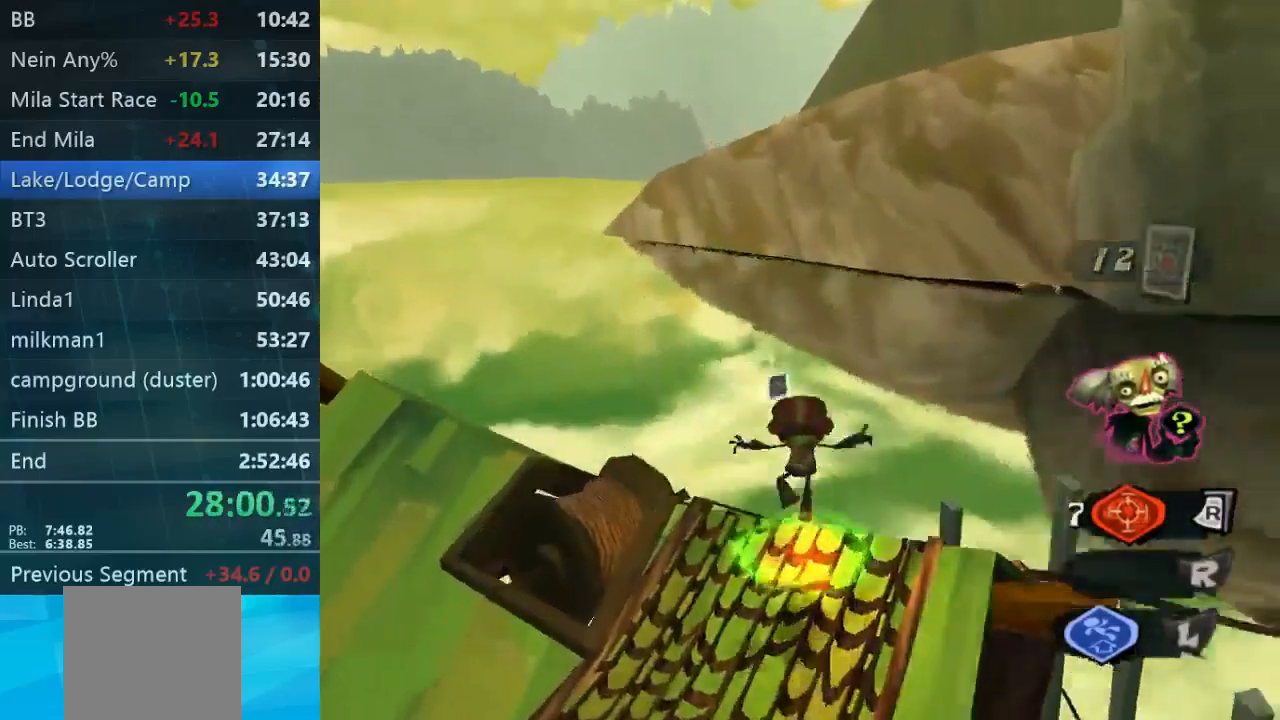
Gameplay with a controller (Xbox layout); each line is a JSON object with the inputs held at the frame after it. "events" lists button and stick changes between this image and that frame as [ms after this image, input, new state], when the widget could be followed in between. Not read: L3 R3.
{"buttons": [], "left_stick": "up-right", "right_stick": "center", "events": [[367, "right_stick", "center"], [400, "left_stick", "up-right"]]}
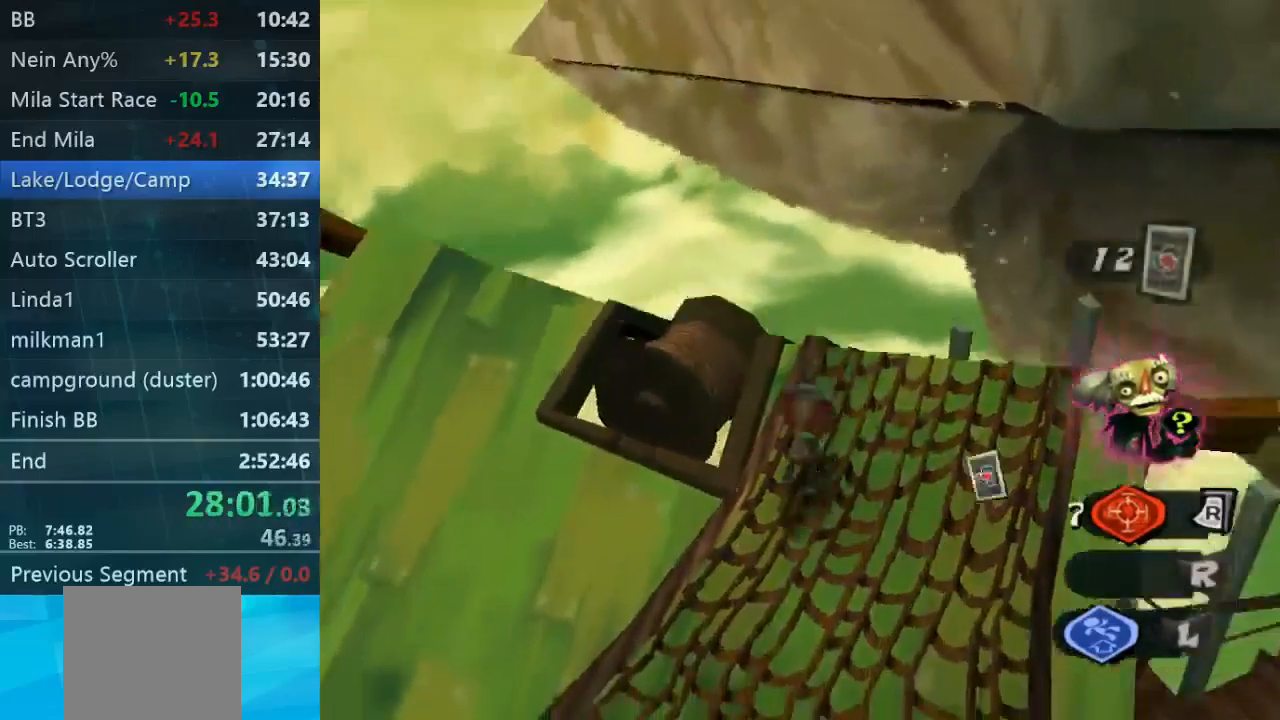
{"buttons": [], "left_stick": "up", "right_stick": "down-right", "events": [[33, "right_stick", "down-right"], [333, "left_stick", "up"]]}
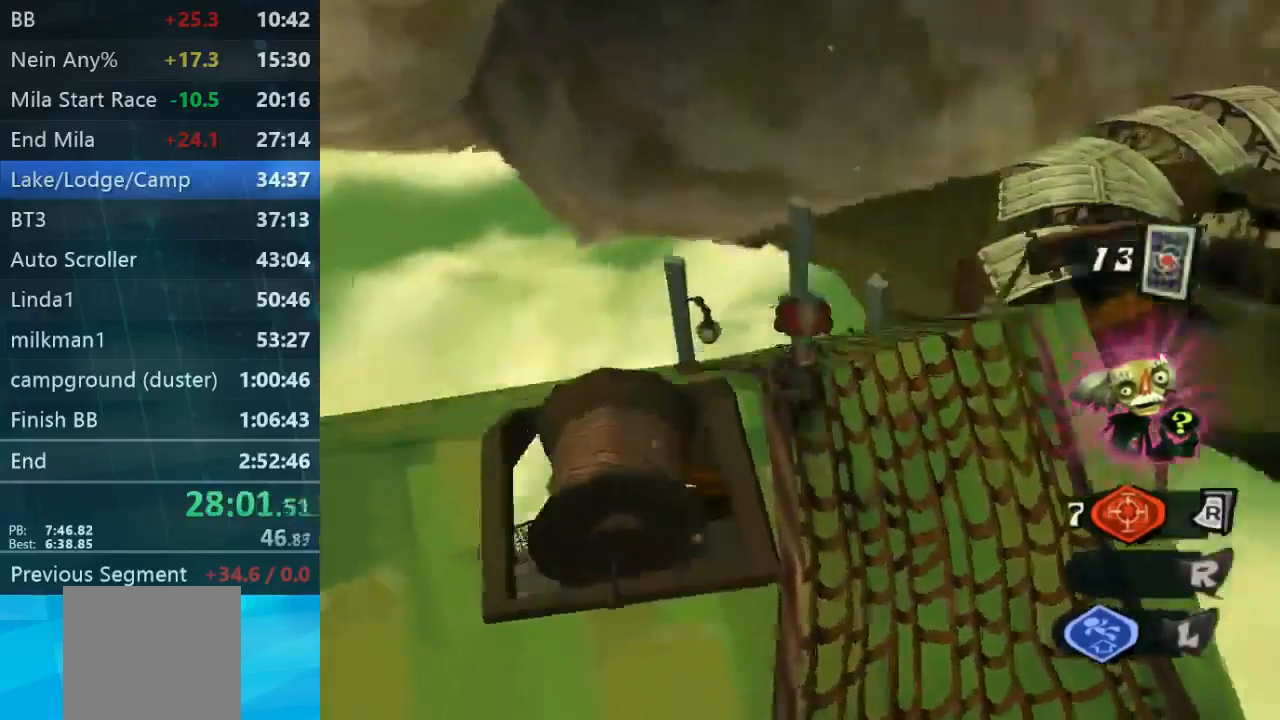
{"buttons": [], "left_stick": "up-right", "right_stick": "center", "events": [[100, "right_stick", "center"], [200, "right_stick", "down-right"], [367, "left_stick", "up-right"], [433, "right_stick", "center"]]}
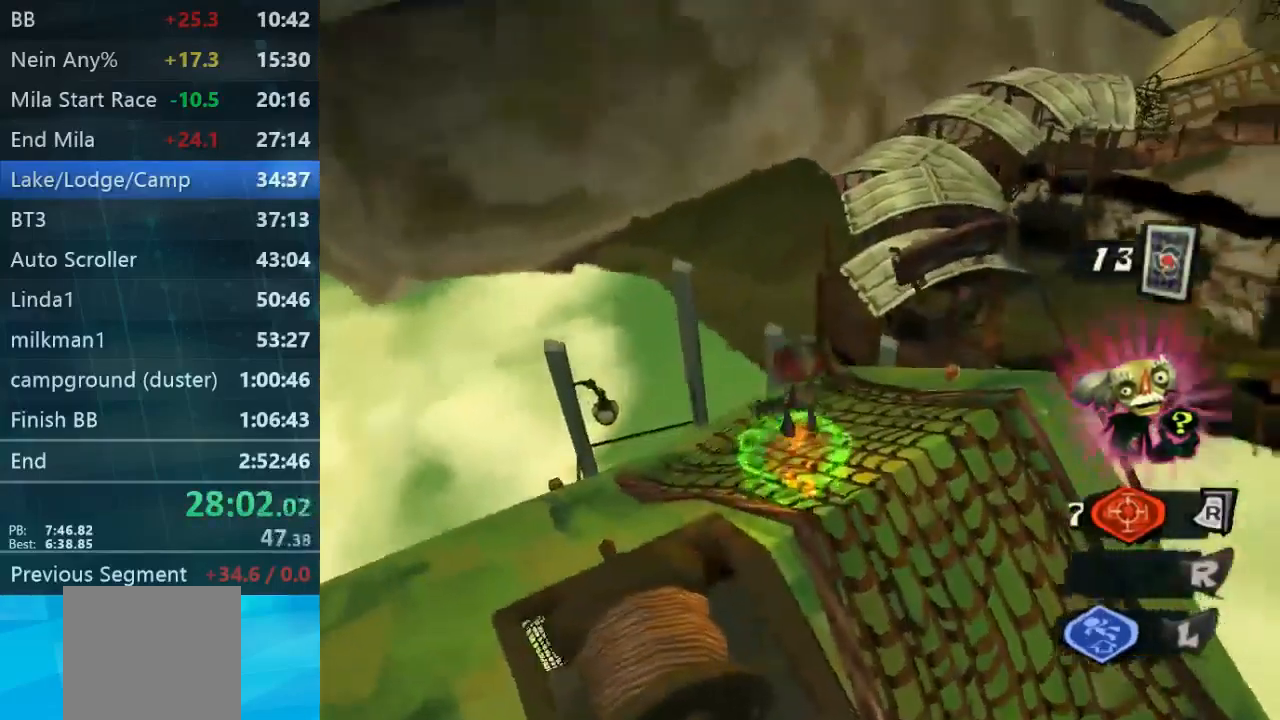
{"buttons": [], "left_stick": "up-right", "right_stick": "center", "events": []}
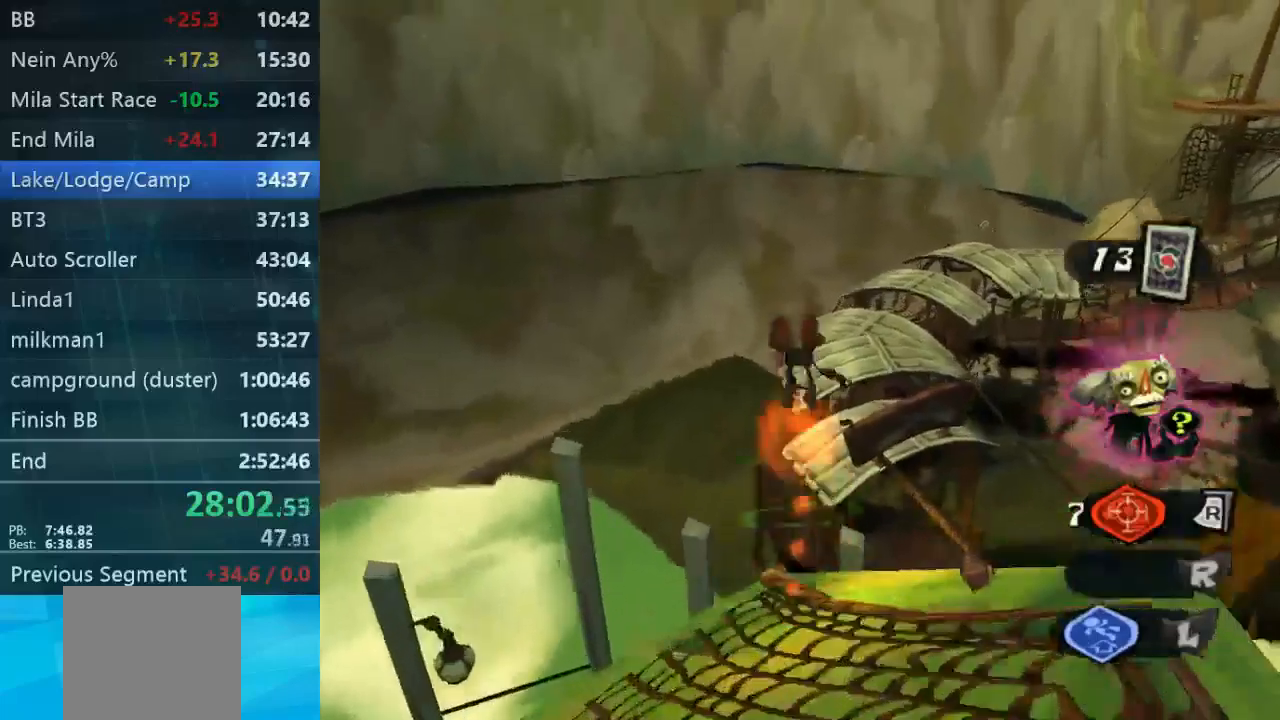
{"buttons": [], "left_stick": "up-right", "right_stick": "center", "events": []}
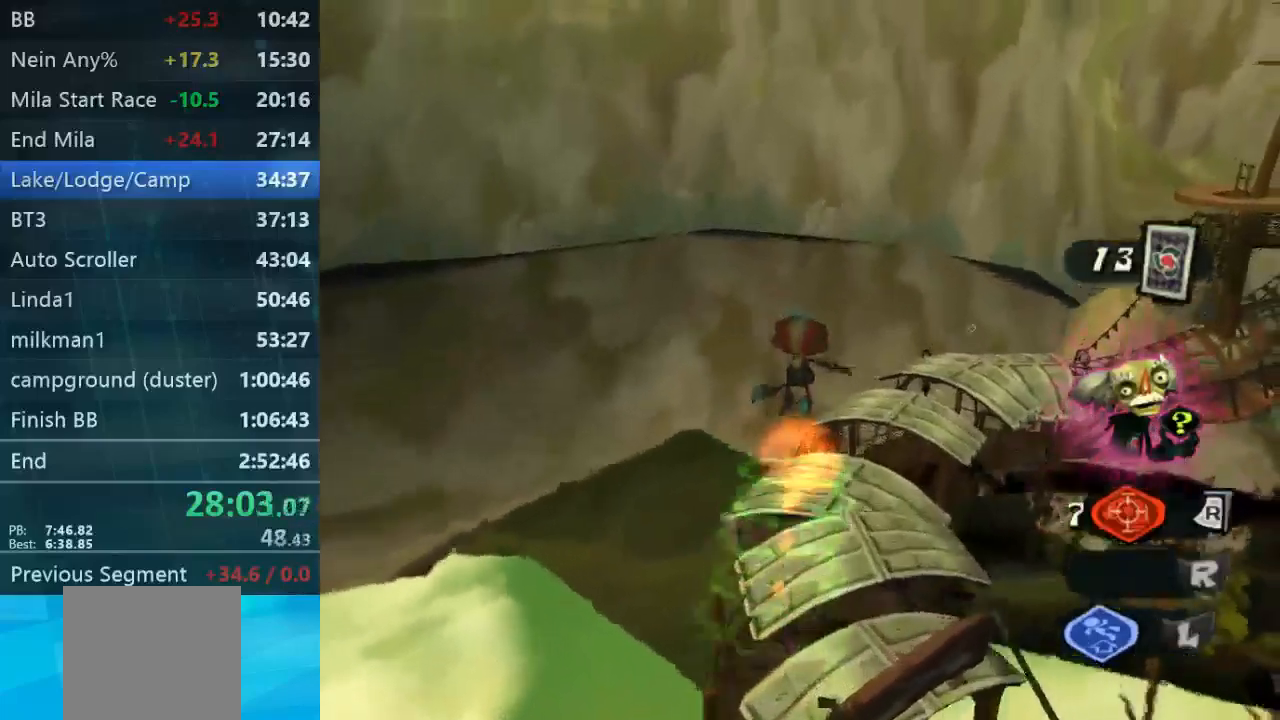
{"buttons": [], "left_stick": "up-right", "right_stick": "center", "events": []}
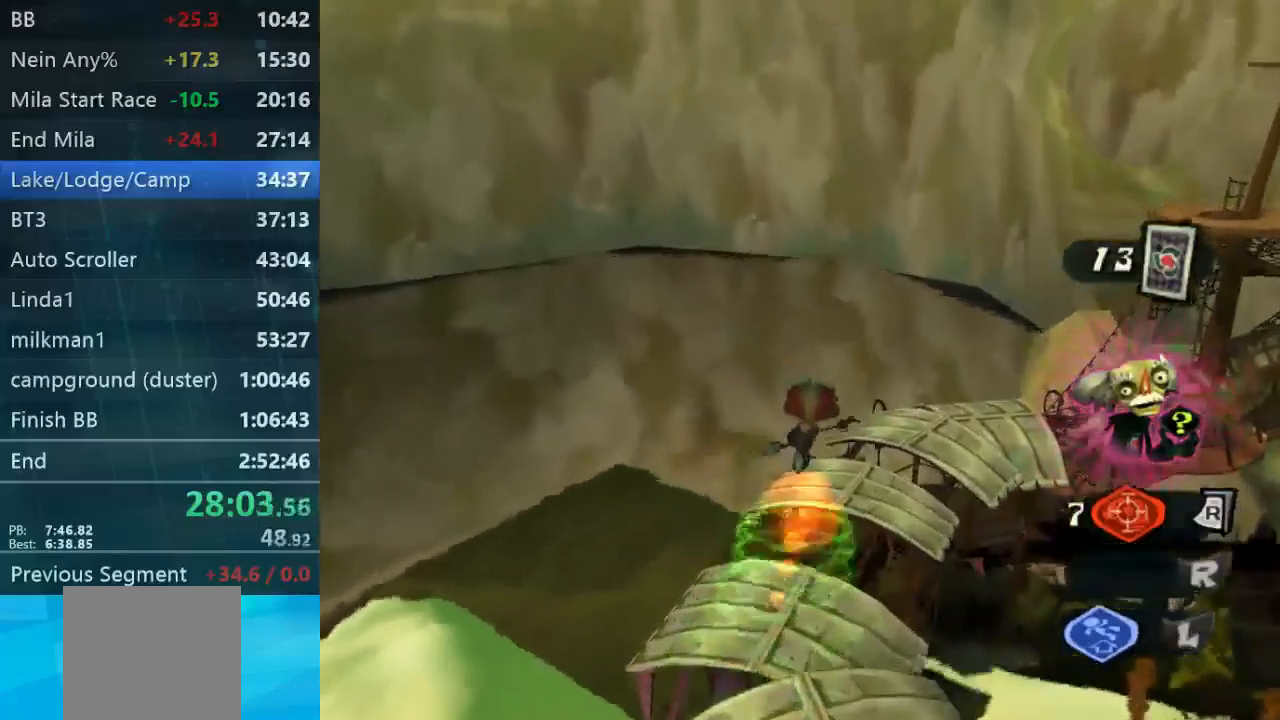
{"buttons": [], "left_stick": "up-right", "right_stick": "center", "events": []}
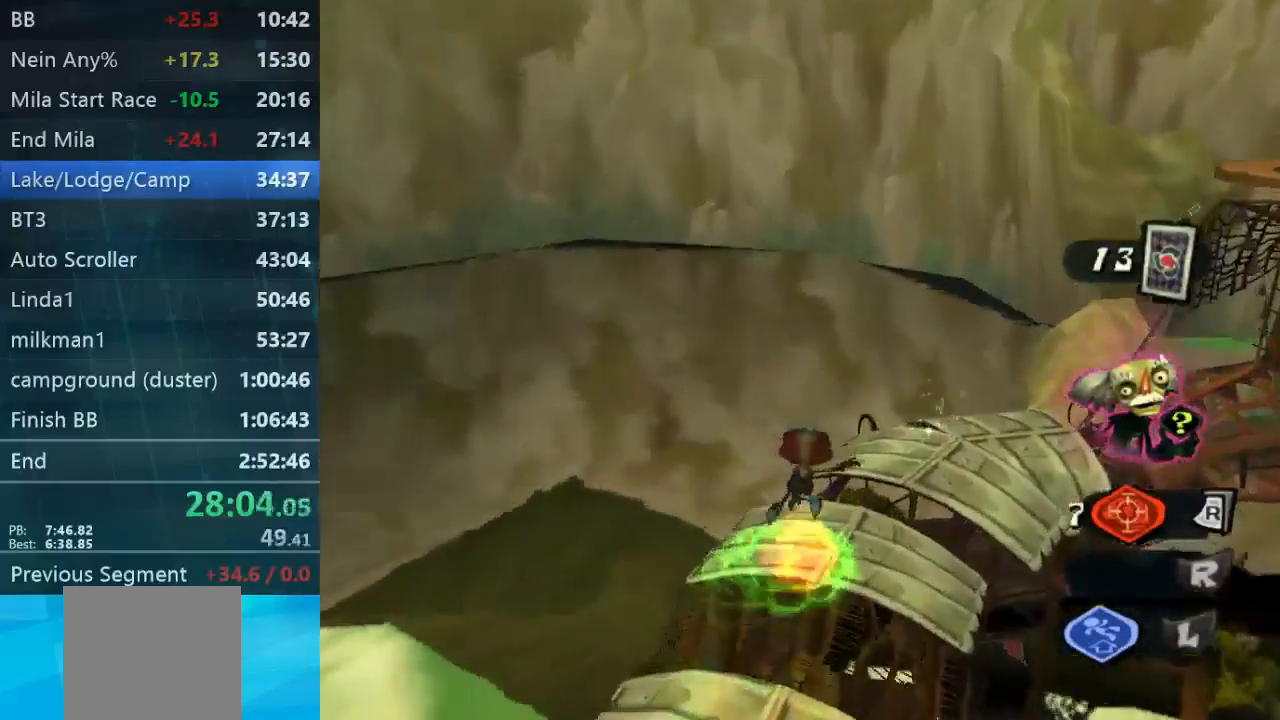
{"buttons": [], "left_stick": "up", "right_stick": "center", "events": [[167, "right_stick", "right"], [300, "left_stick", "up"], [333, "right_stick", "center"]]}
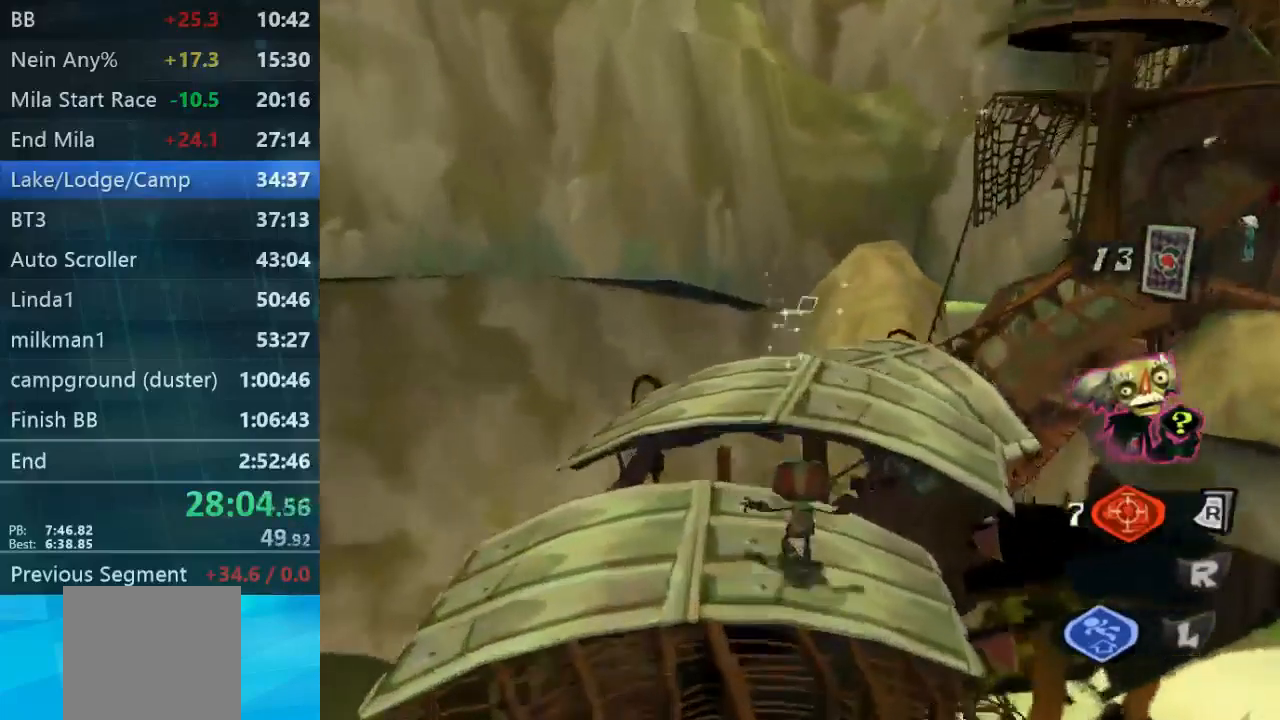
{"buttons": [], "left_stick": "up-left", "right_stick": "down-right", "events": [[100, "L2", "down"], [333, "L2", "up"], [367, "left_stick", "up-left"], [500, "right_stick", "down-right"]]}
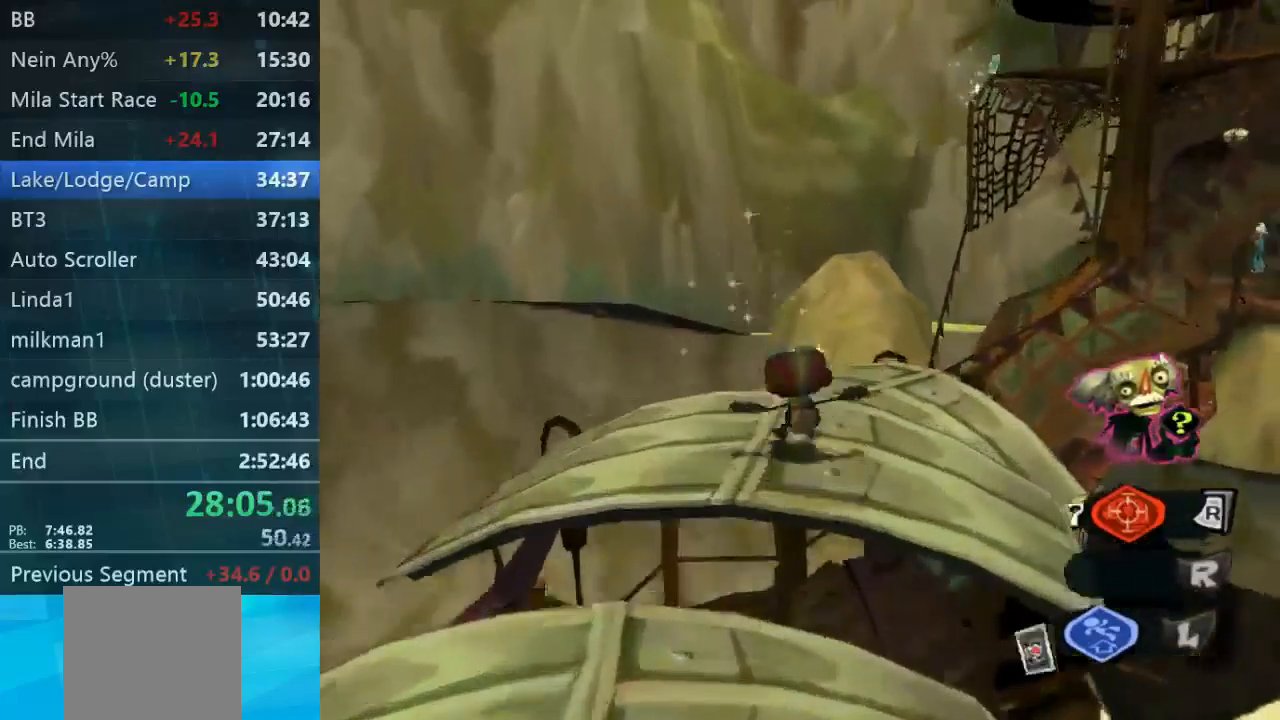
{"buttons": [], "left_stick": "up", "right_stick": "center", "events": [[267, "left_stick", "up"], [400, "right_stick", "center"]]}
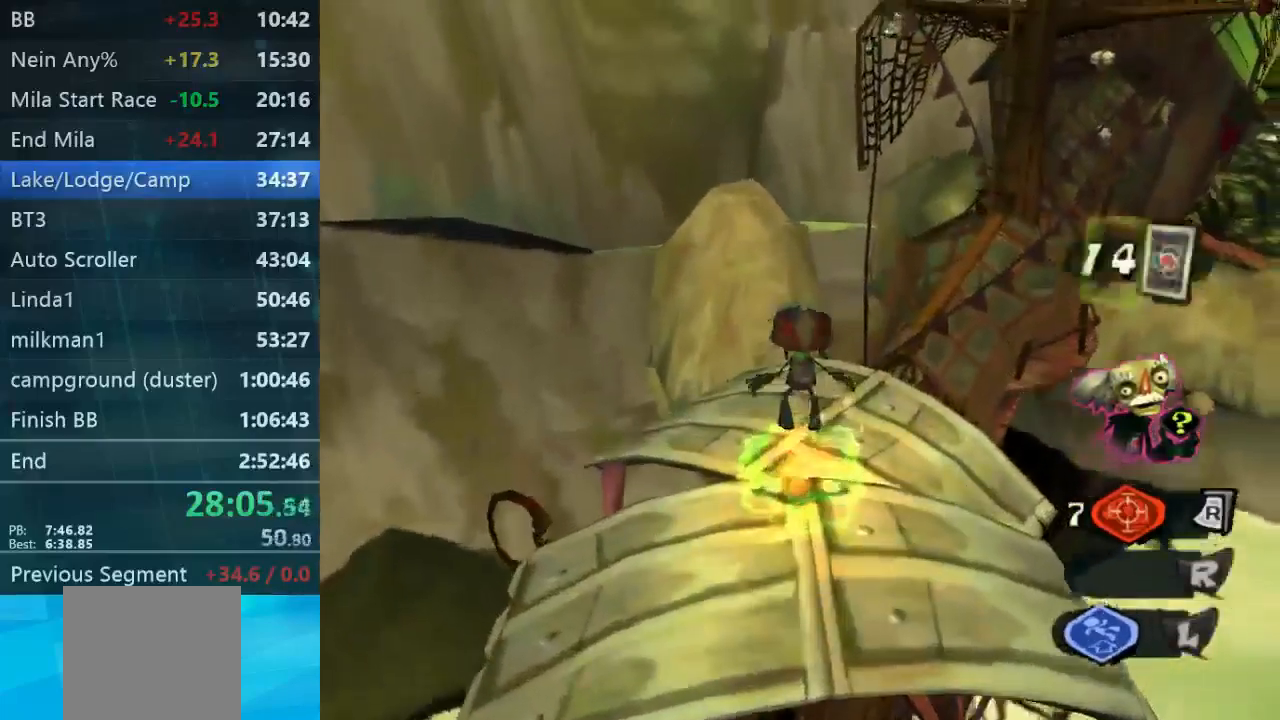
{"buttons": [], "left_stick": "up", "right_stick": "center", "events": [[233, "left_stick", "up-right"], [500, "left_stick", "up"]]}
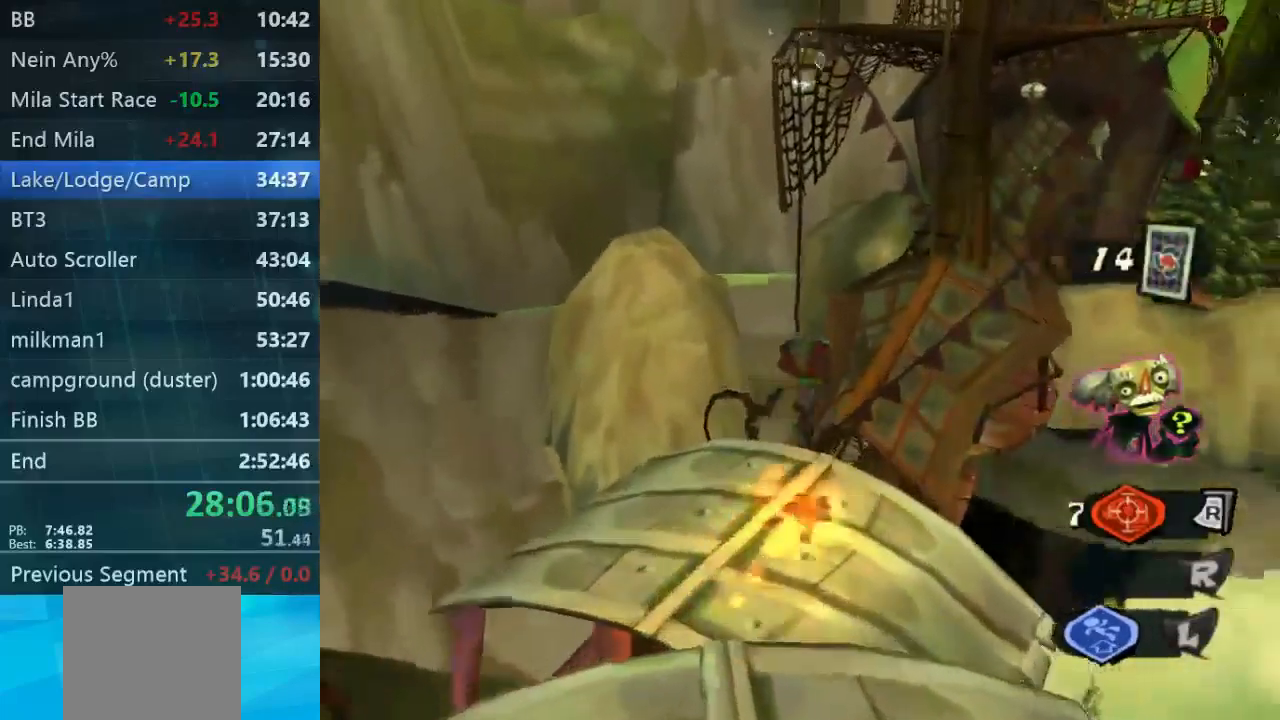
{"buttons": [], "left_stick": "up", "right_stick": "center", "events": [[133, "left_stick", "up-left"], [500, "left_stick", "up"]]}
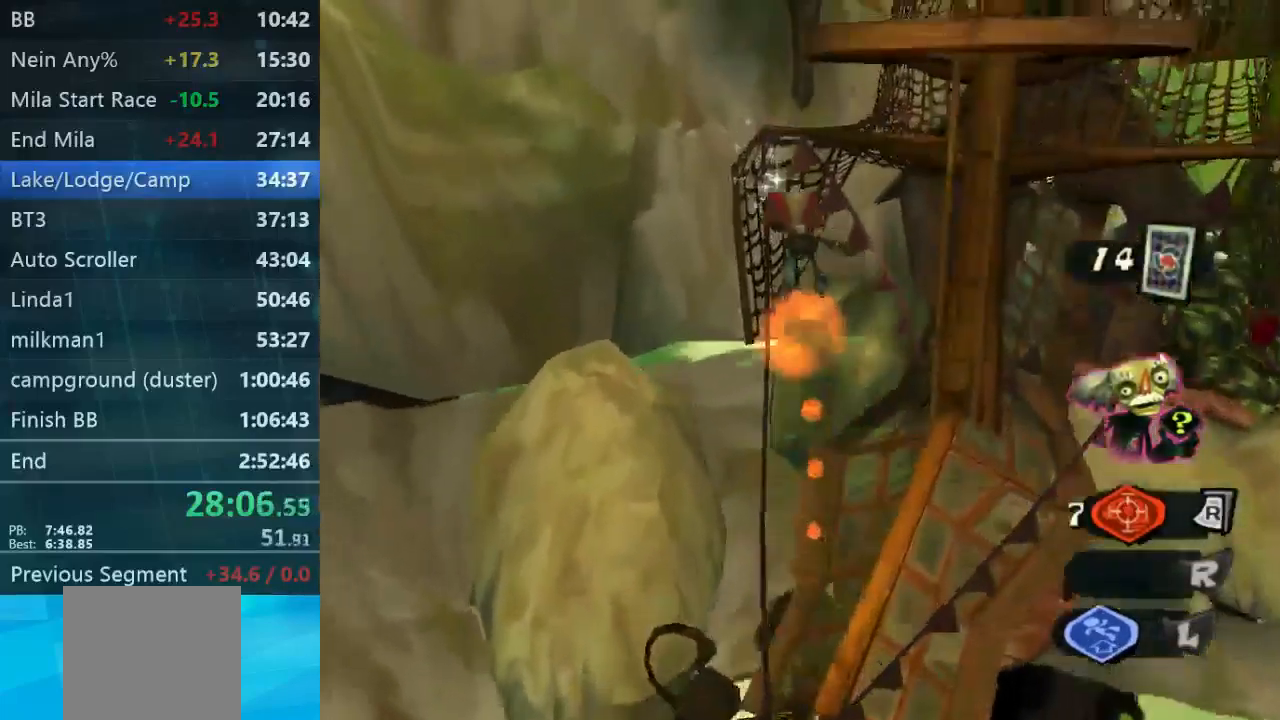
{"buttons": [], "left_stick": "up", "right_stick": "center", "events": []}
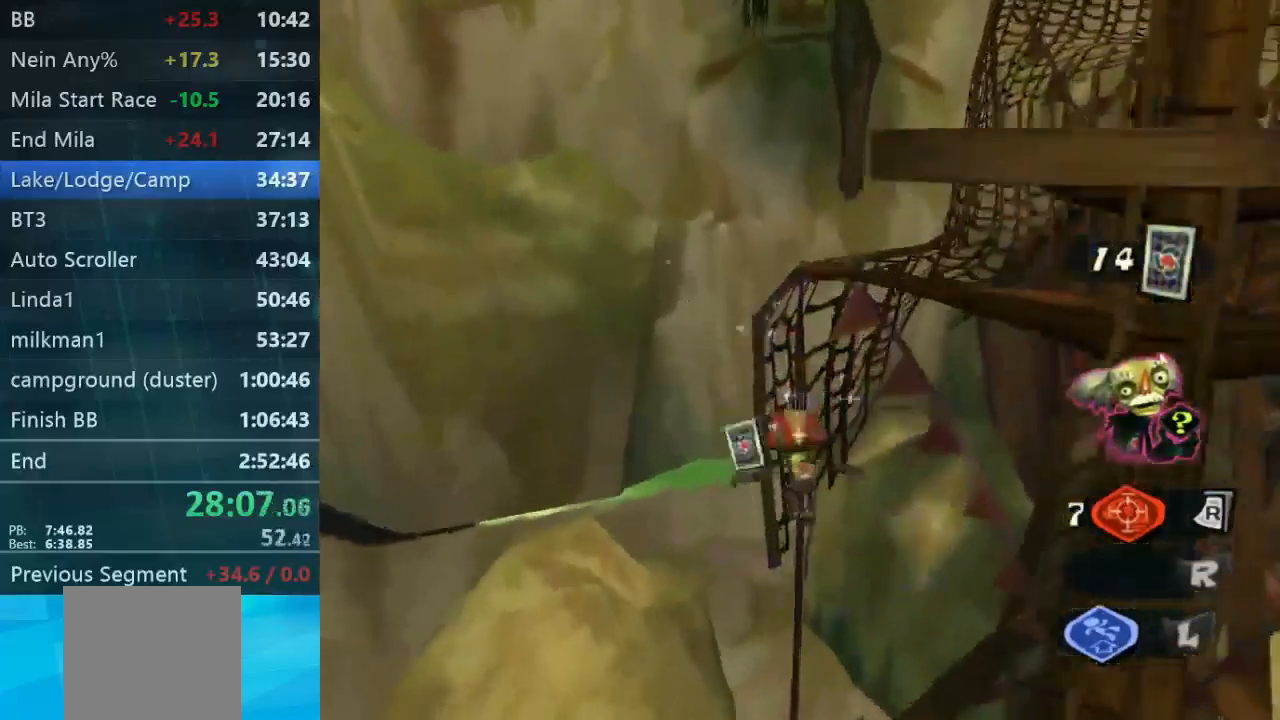
{"buttons": [], "left_stick": "center", "right_stick": "center", "events": [[167, "right_stick", "down-right"], [367, "right_stick", "center"], [500, "left_stick", "center"]]}
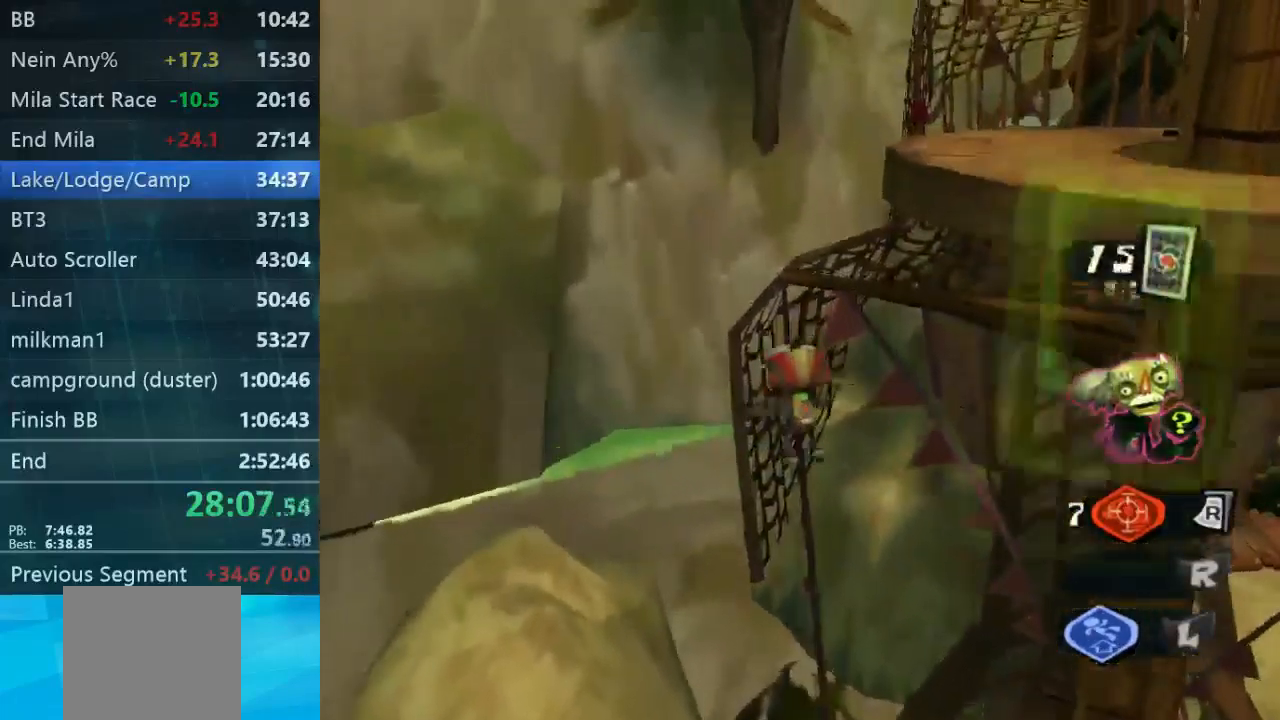
{"buttons": [], "left_stick": "center", "right_stick": "center", "events": []}
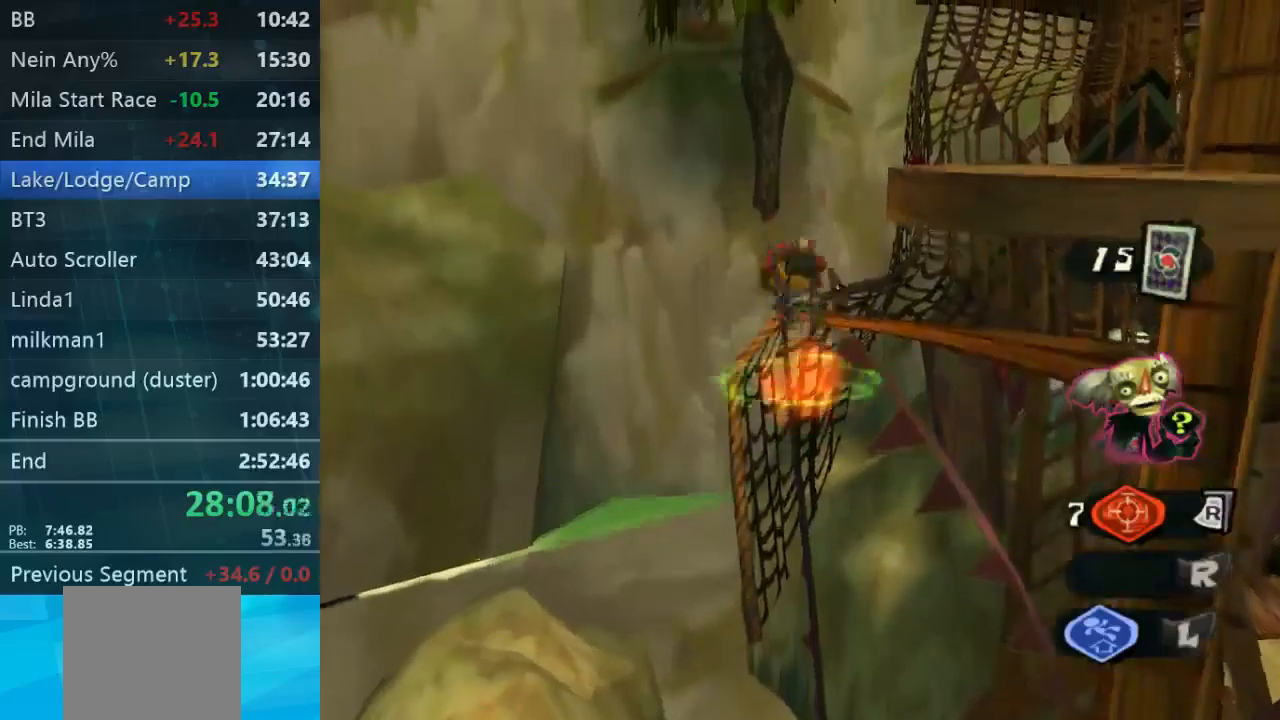
{"buttons": [], "left_stick": "right", "right_stick": "down", "events": [[134, "left_stick", "up-right"], [134, "right_stick", "down"], [367, "left_stick", "right"]]}
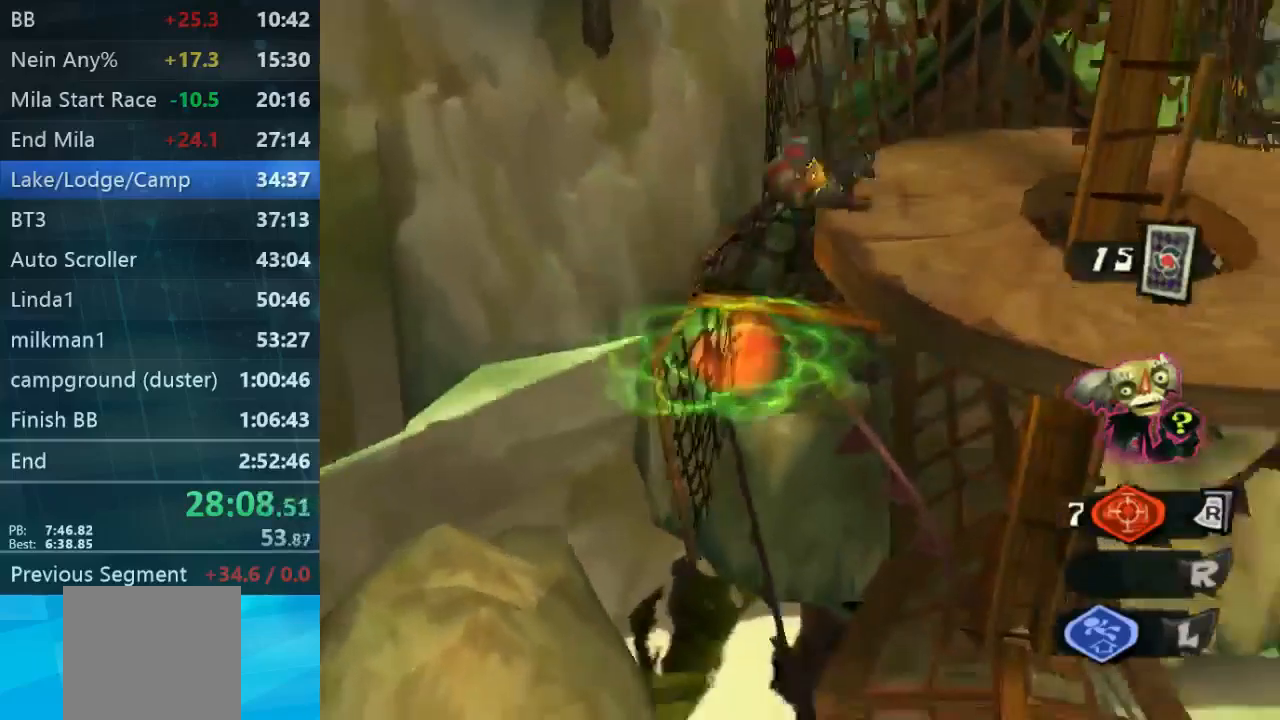
{"buttons": [], "left_stick": "center", "right_stick": "up", "events": [[100, "left_stick", "up-left"], [100, "right_stick", "center"], [167, "right_stick", "down-right"], [200, "left_stick", "right"], [400, "left_stick", "center"], [400, "right_stick", "up"]]}
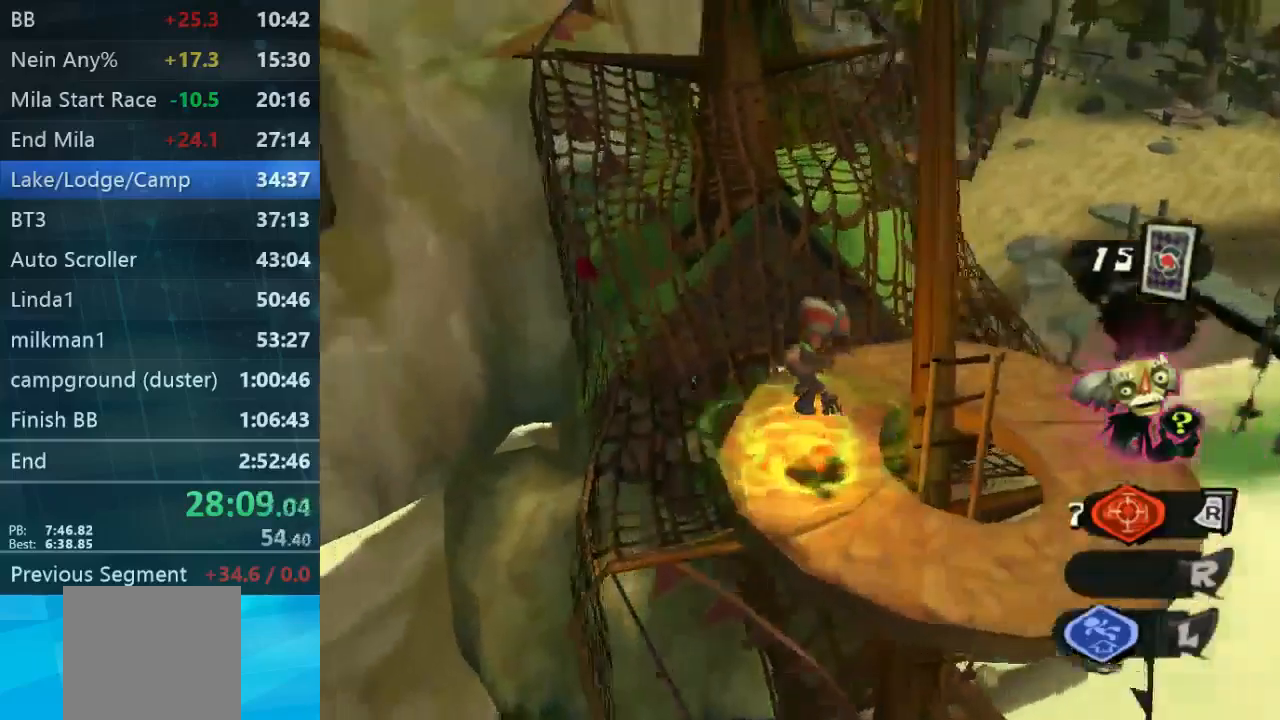
{"buttons": [], "left_stick": "up-left", "right_stick": "center", "events": [[67, "left_stick", "up-left"], [67, "right_stick", "center"]]}
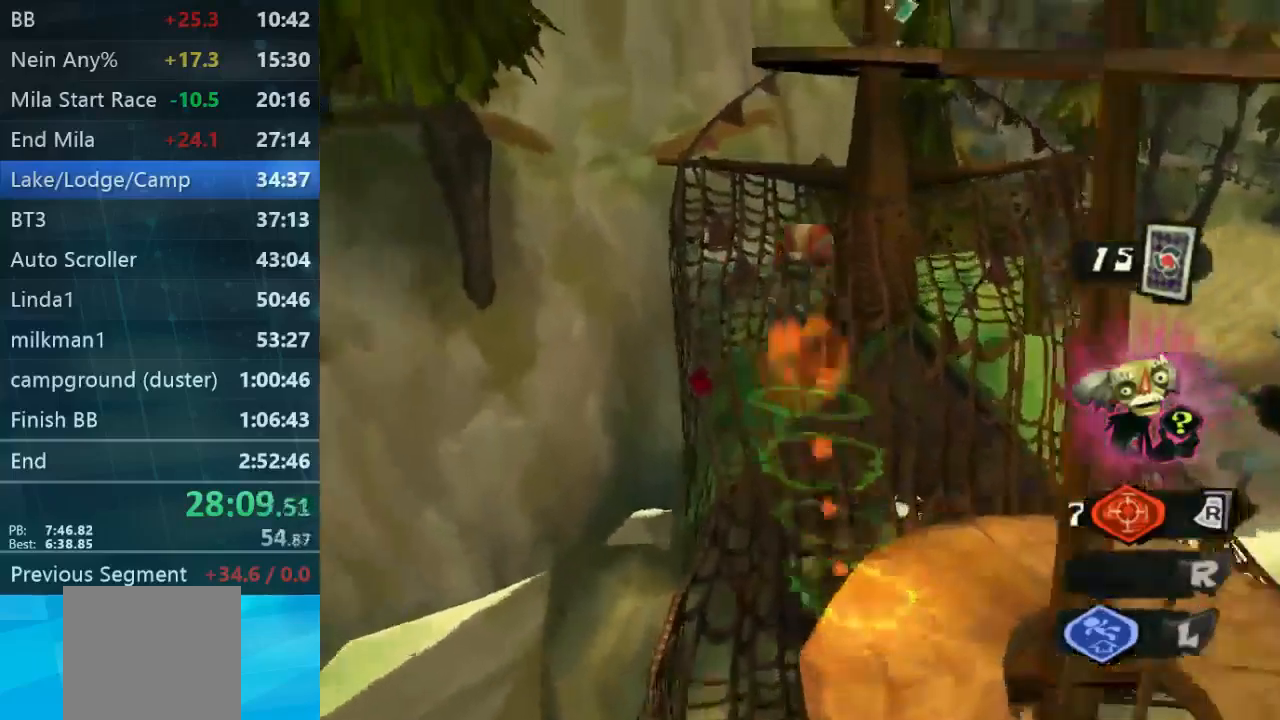
{"buttons": [], "left_stick": "up-right", "right_stick": "center", "events": [[167, "left_stick", "up-right"], [234, "left_stick", "right"], [367, "right_stick", "down-right"], [500, "left_stick", "up-right"], [500, "right_stick", "center"]]}
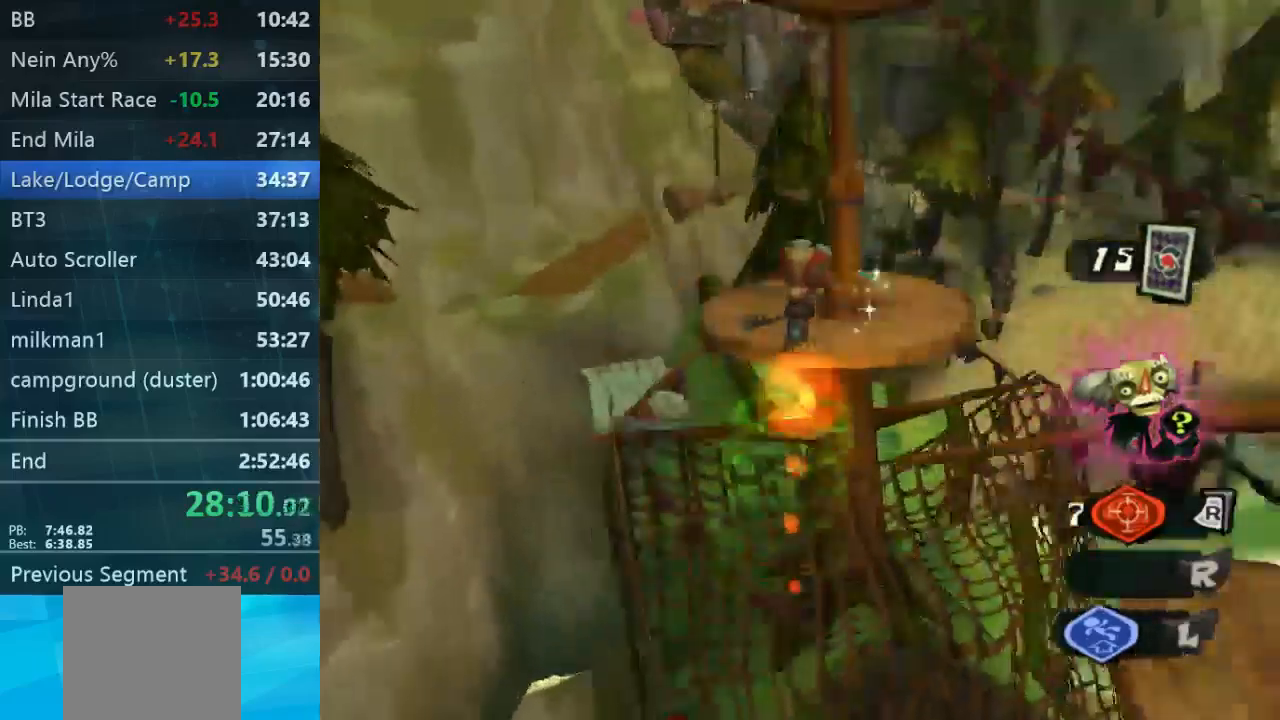
{"buttons": [], "left_stick": "up-left", "right_stick": "left", "events": [[334, "right_stick", "left"], [500, "left_stick", "up-left"]]}
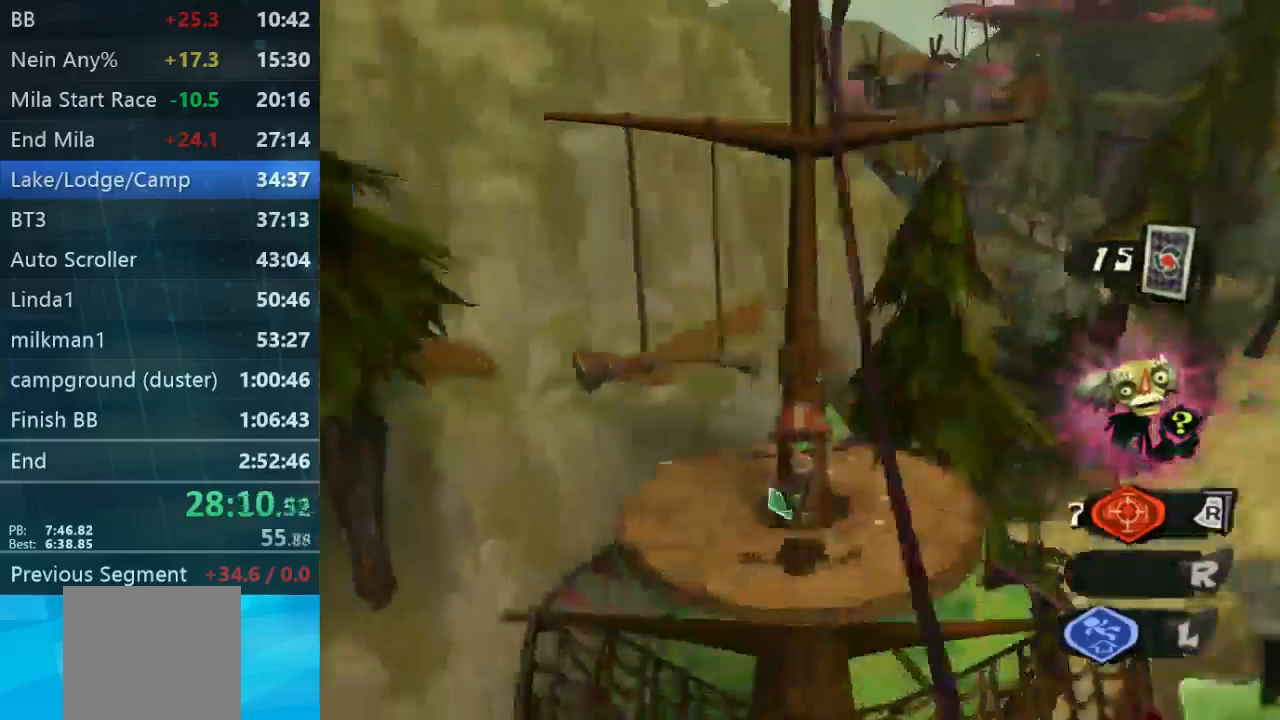
{"buttons": [], "left_stick": "left", "right_stick": "left", "events": [[134, "left_stick", "down-left"], [334, "left_stick", "center"], [467, "left_stick", "left"]]}
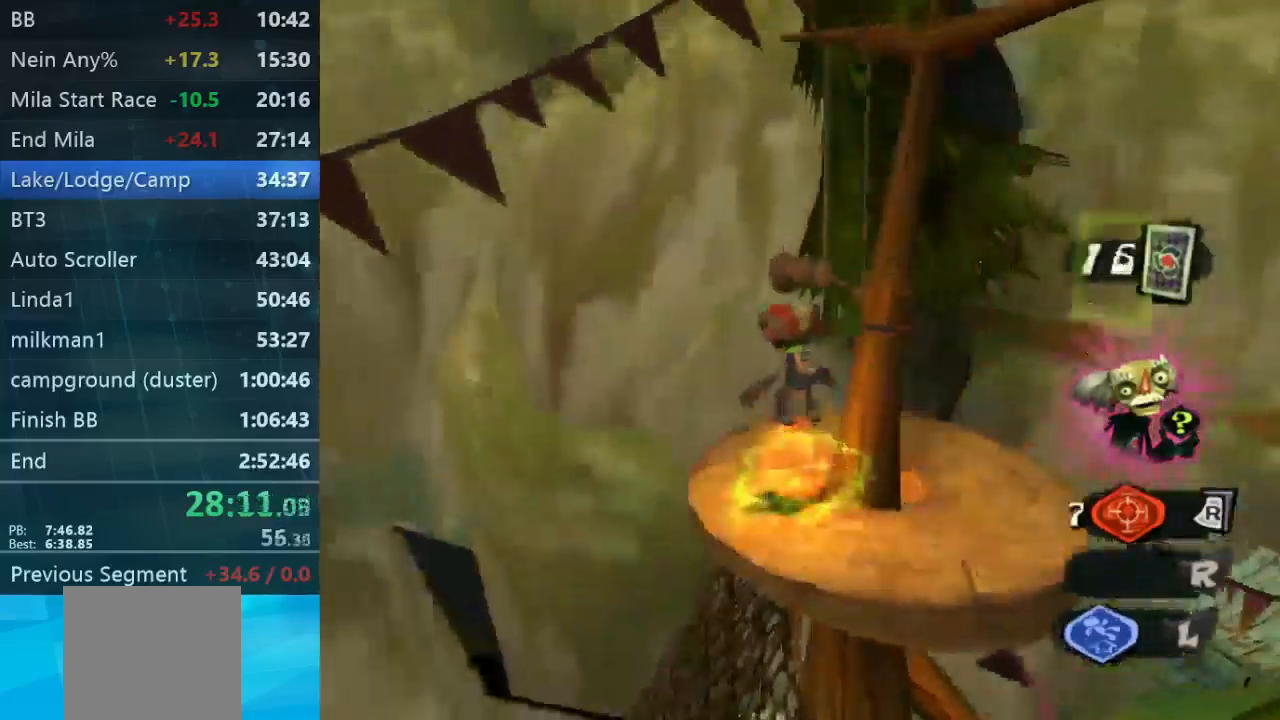
{"buttons": [], "left_stick": "up", "right_stick": "center", "events": [[34, "left_stick", "up-left"], [34, "right_stick", "center"], [434, "left_stick", "up"]]}
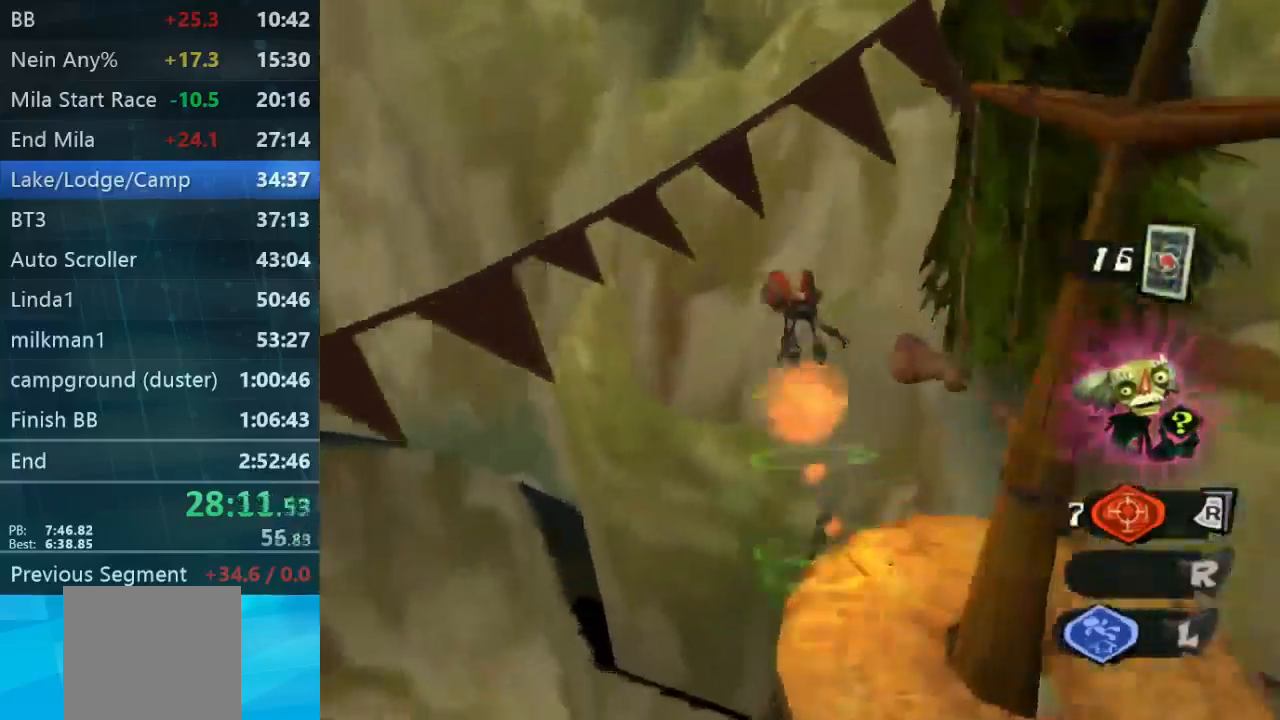
{"buttons": [], "left_stick": "up-right", "right_stick": "center"}
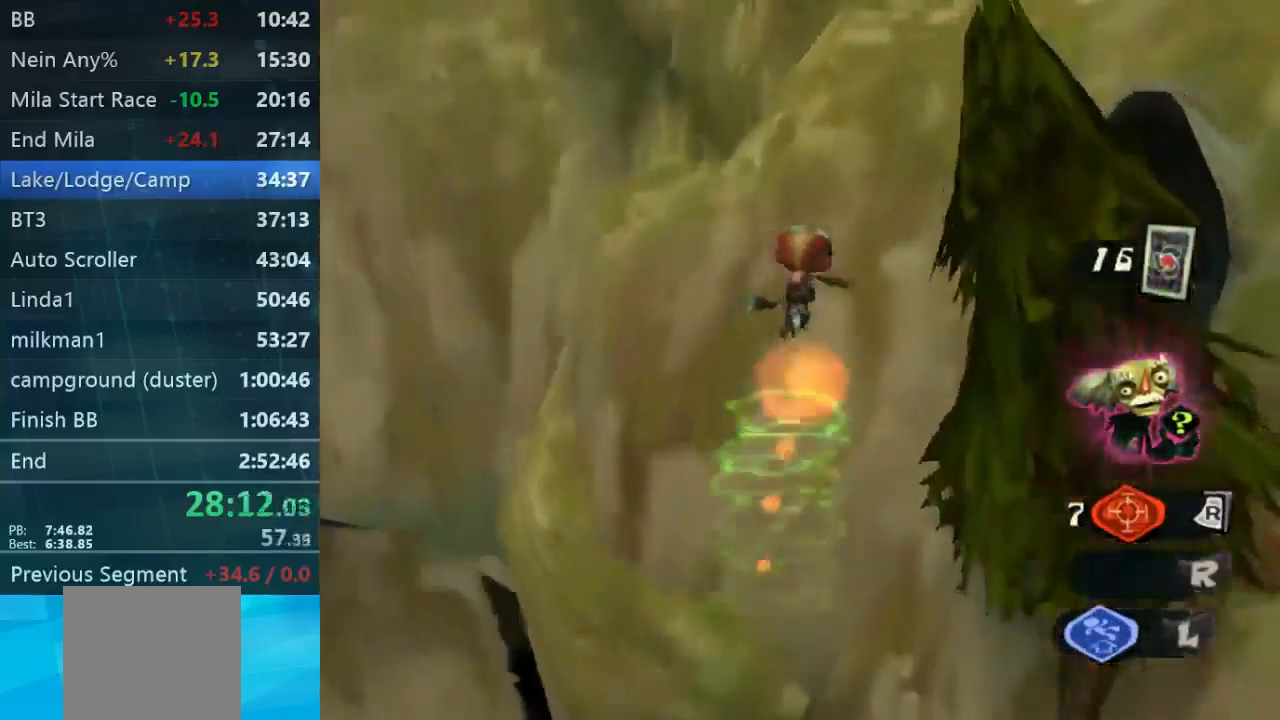
{"buttons": [], "left_stick": "up-right", "right_stick": "down-right", "events": [[300, "right_stick", "down-right"]]}
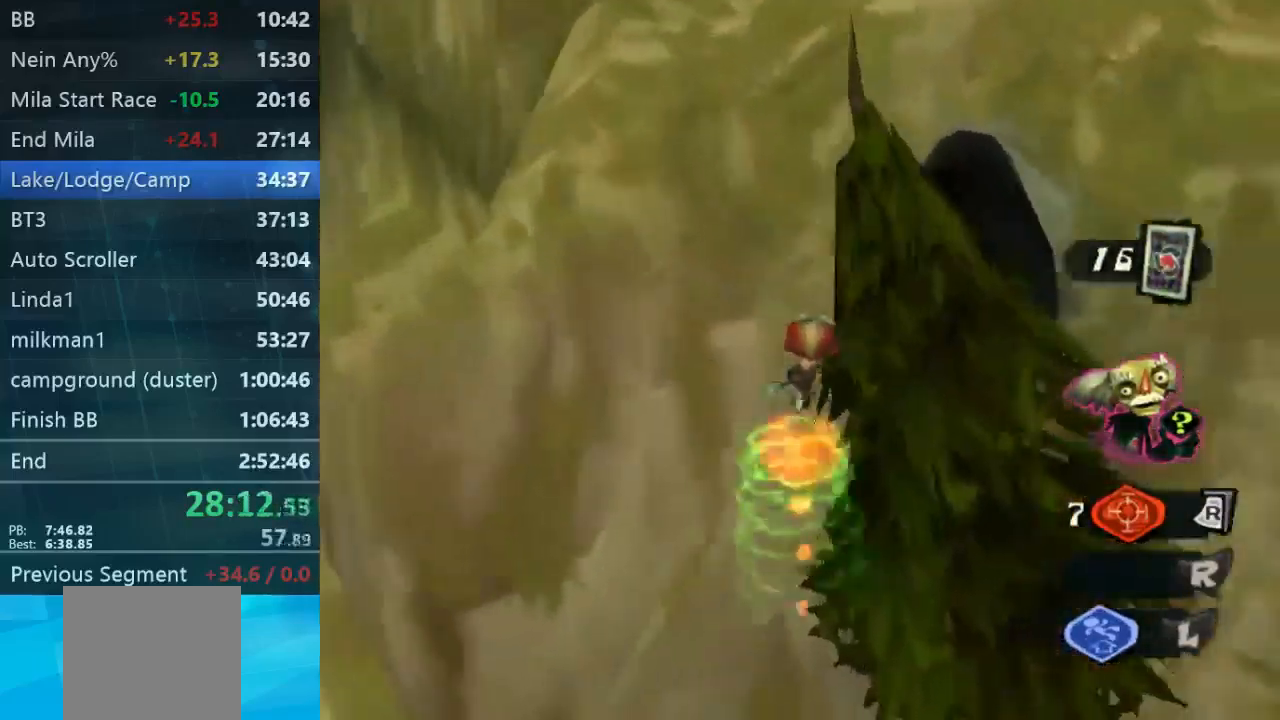
{"buttons": [], "left_stick": "up-right", "right_stick": "down-right", "events": [[167, "right_stick", "center"], [367, "right_stick", "down-right"]]}